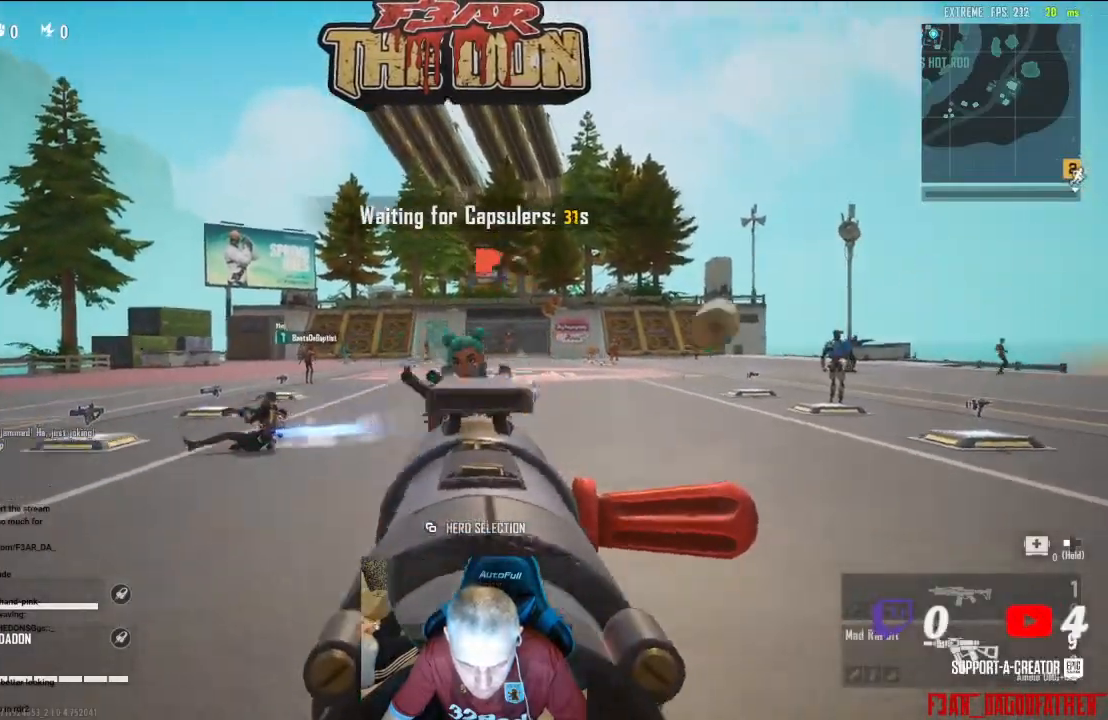
Gameplay with a controller (Xbox layout); each line is a JSON object with the inputs held at the frame after it. "events" lists button and stick changes between this image and that frame as [ms after this image, input, new state], when the widget could be followed in between.
{"buttons": ["L2", "R2"], "left_stick": "center", "right_stick": "center", "events": [[100, "left_stick", "center"], [100, "right_stick", "center"], [267, "left_stick", "down-right"], [333, "left_stick", "center"]]}
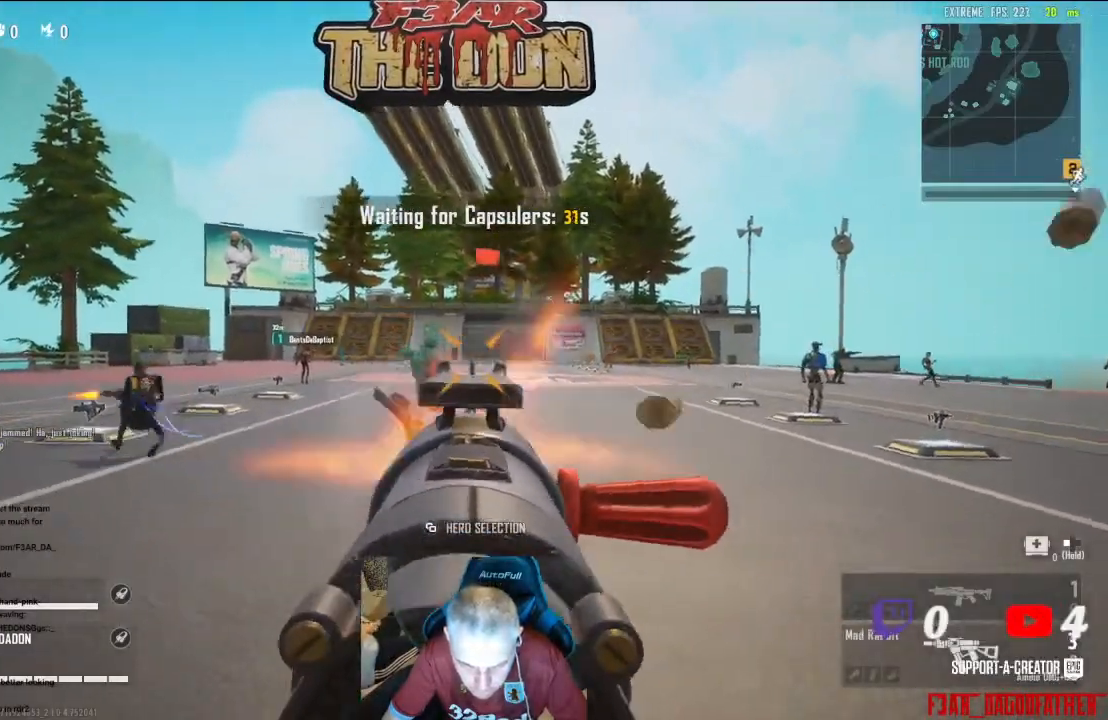
{"buttons": ["L2", "R2"], "left_stick": "center", "right_stick": "center", "events": []}
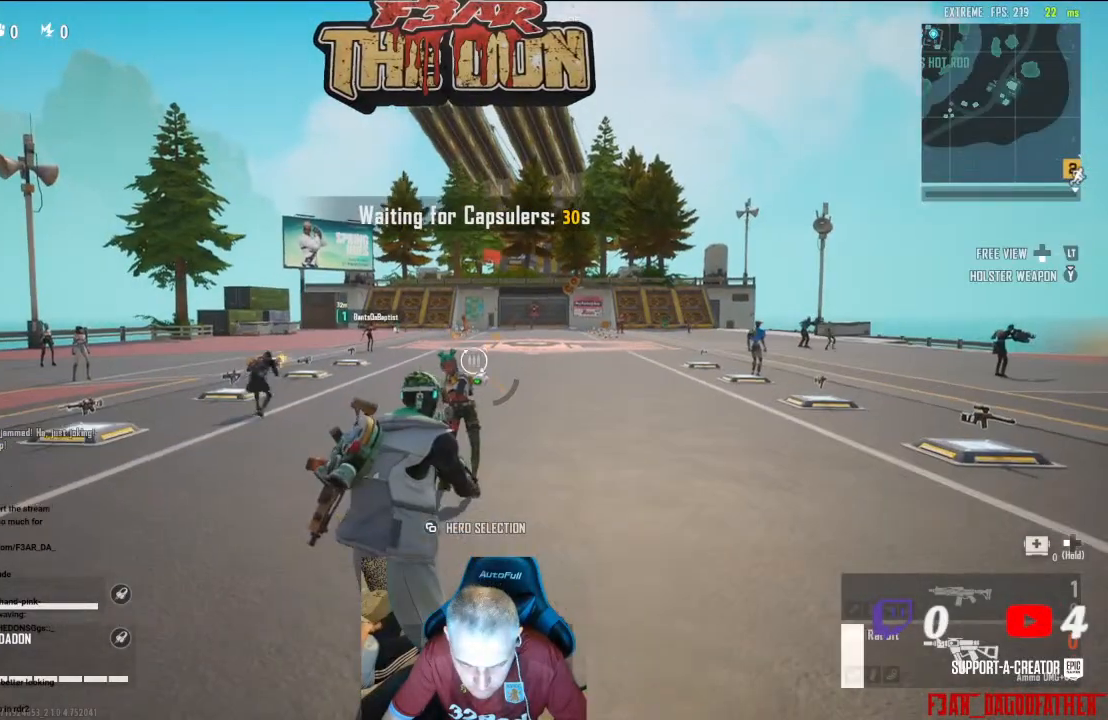
{"buttons": [], "left_stick": "right", "right_stick": "down-right", "events": [[167, "L2", "up"], [200, "R2", "up"], [233, "left_stick", "down-right"], [300, "right_stick", "down-right"], [467, "left_stick", "right"]]}
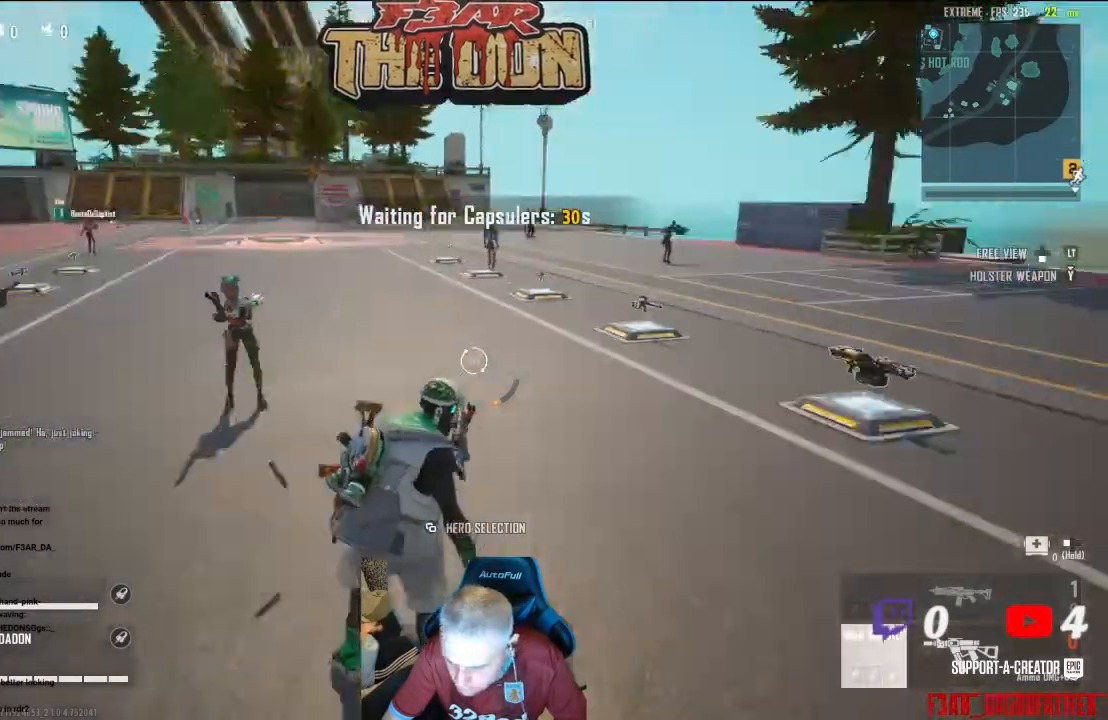
{"buttons": [], "left_stick": "up-right", "right_stick": "left", "events": [[100, "A", "down"], [133, "right_stick", "center"], [267, "A", "up"], [333, "right_stick", "left"], [400, "left_stick", "up-right"]]}
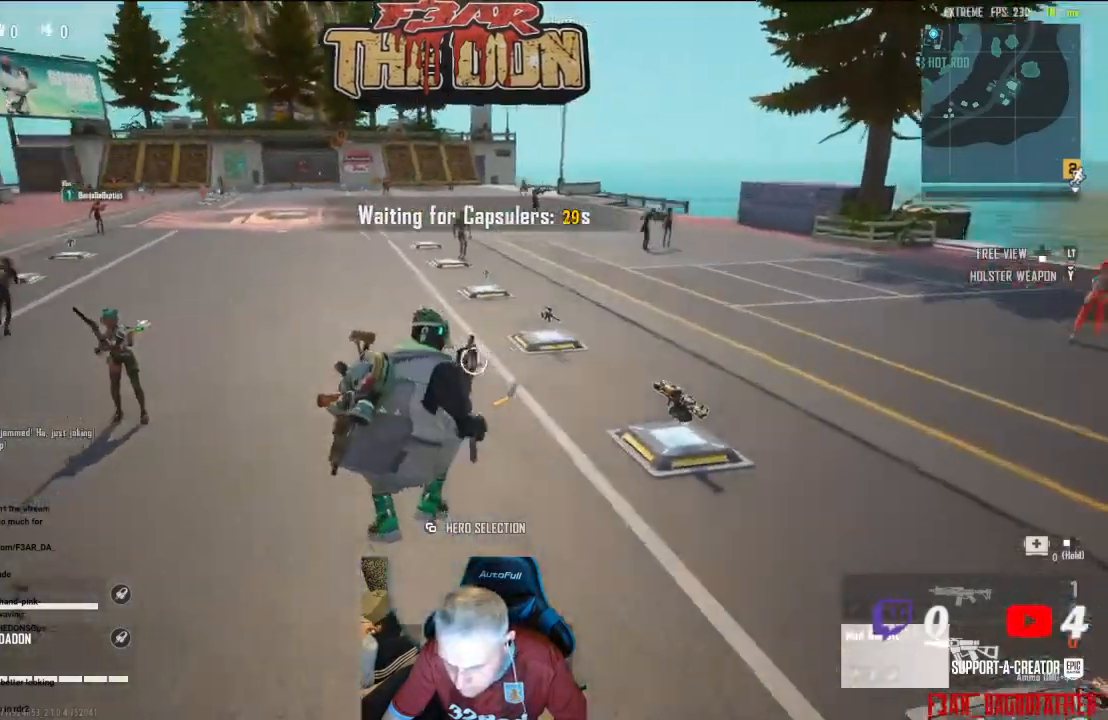
{"buttons": [], "left_stick": "up-right", "right_stick": "center", "events": [[100, "right_stick", "center"]]}
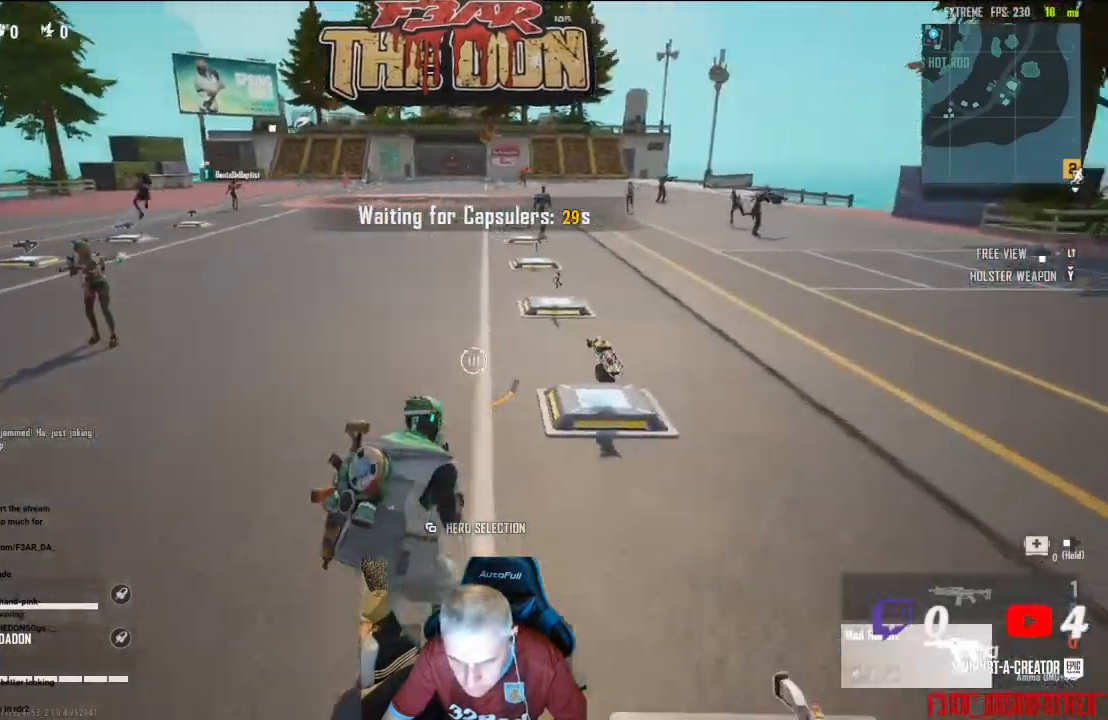
{"buttons": [], "left_stick": "right", "right_stick": "left", "events": [[167, "right_stick", "left"], [300, "left_stick", "right"]]}
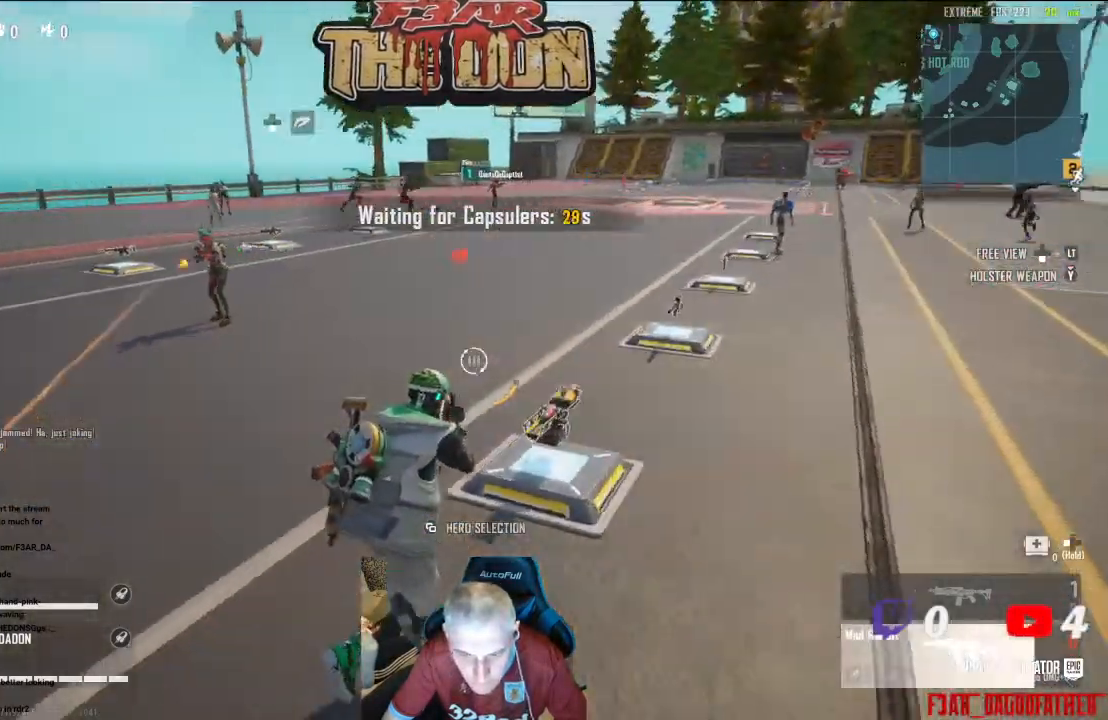
{"buttons": [], "left_stick": "up-right", "right_stick": "center", "events": [[300, "left_stick", "up-right"], [333, "L3", "down"], [400, "right_stick", "center"], [500, "L3", "up"]]}
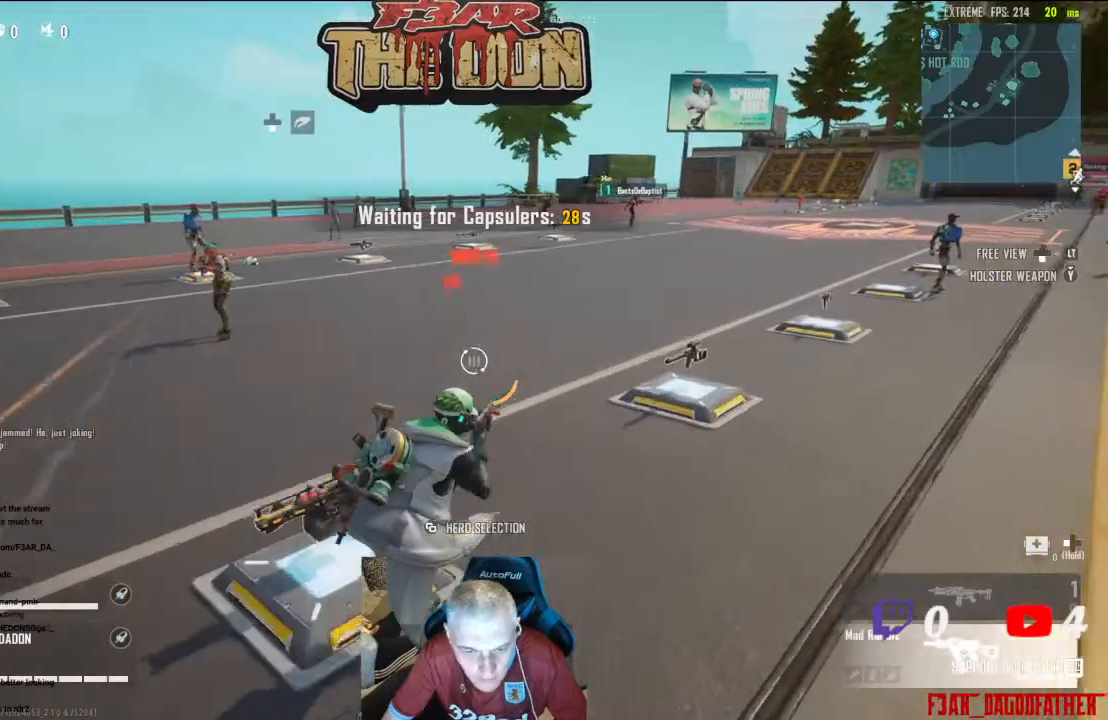
{"buttons": [], "left_stick": "up-right", "right_stick": "left", "events": [[367, "right_stick", "left"]]}
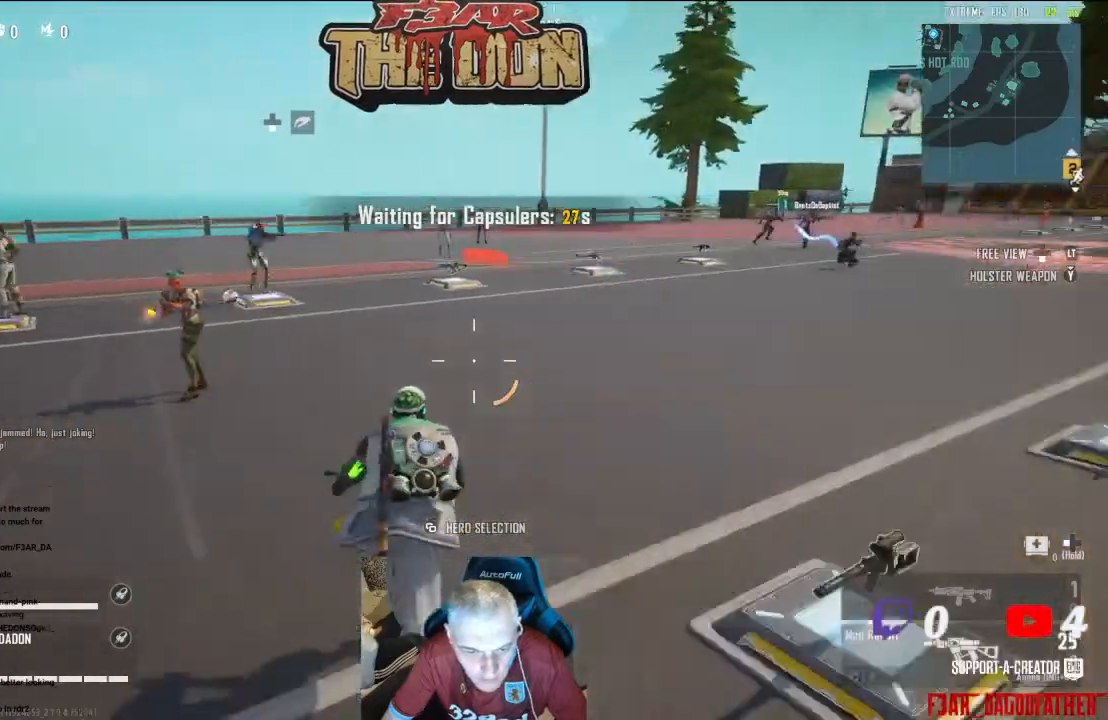
{"buttons": [], "left_stick": "up-right", "right_stick": "center", "events": [[167, "right_stick", "center"], [333, "Y", "down"], [433, "Y", "up"]]}
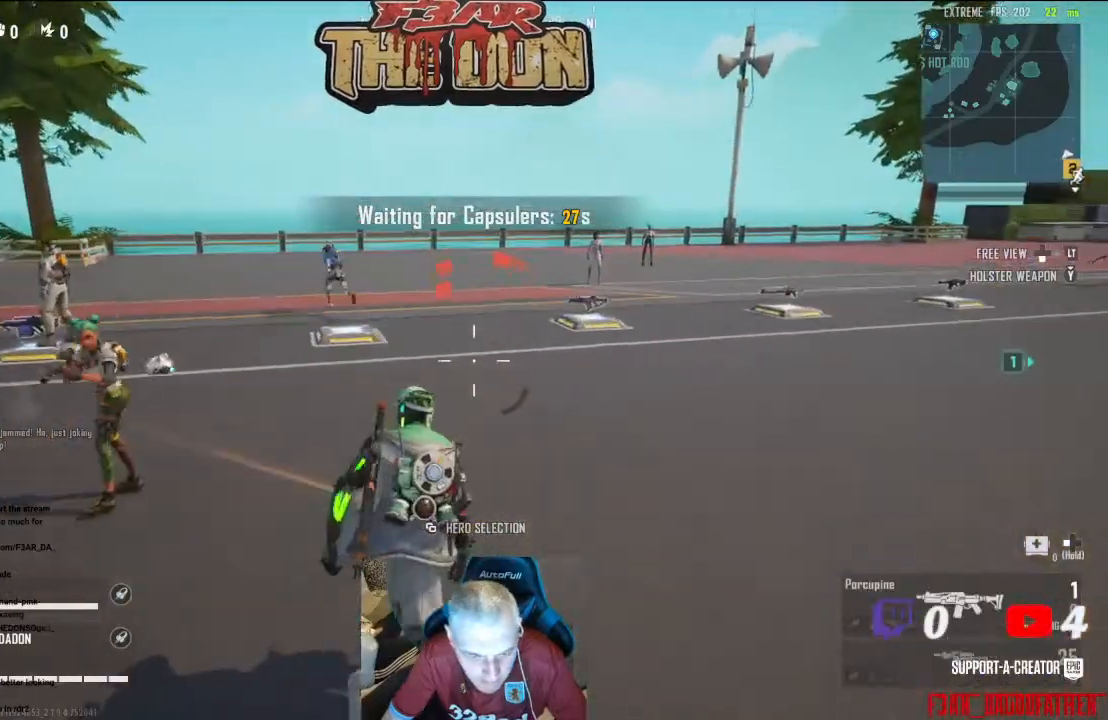
{"buttons": [], "left_stick": "right", "right_stick": "left", "events": [[133, "right_stick", "left"], [267, "left_stick", "right"]]}
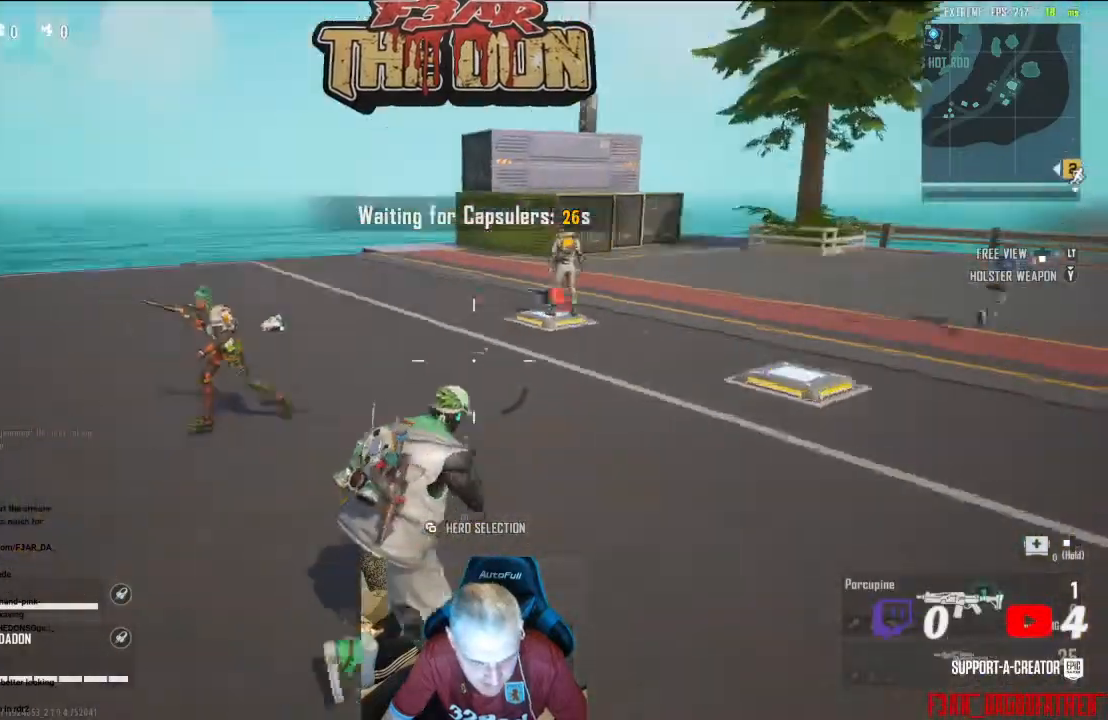
{"buttons": [], "left_stick": "down", "right_stick": "left", "events": [[100, "left_stick", "down-right"], [467, "left_stick", "down"]]}
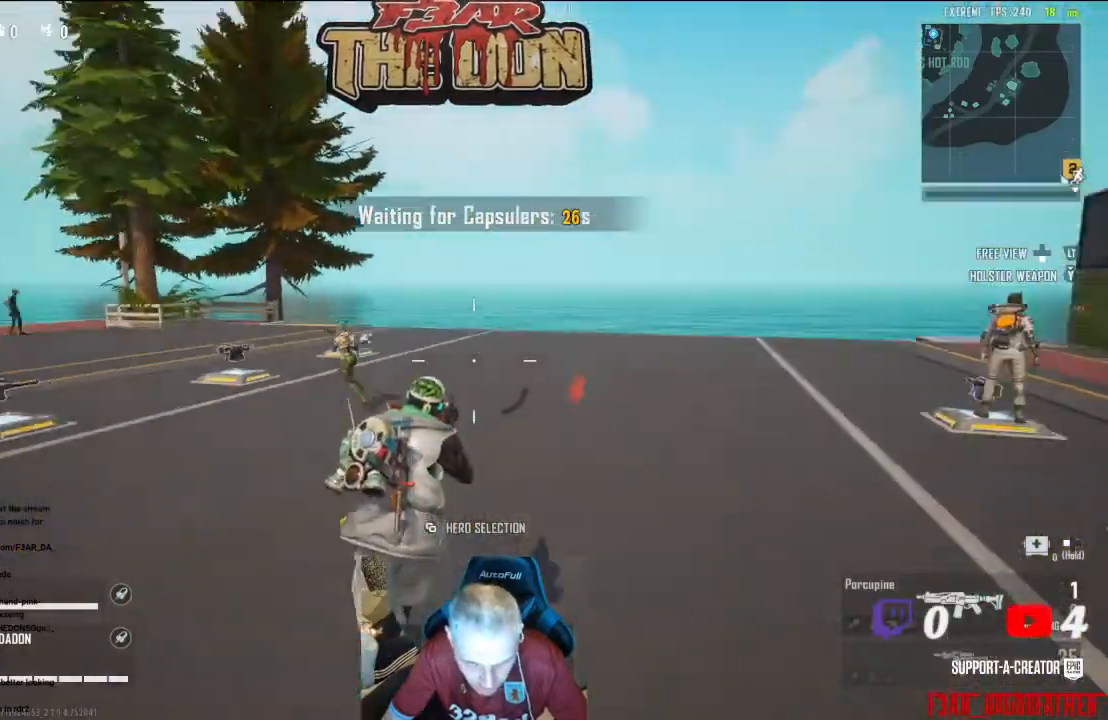
{"buttons": ["L2"], "left_stick": "left", "right_stick": "center", "events": [[67, "left_stick", "down-left"], [267, "right_stick", "center"], [300, "left_stick", "left"], [400, "L2", "down"]]}
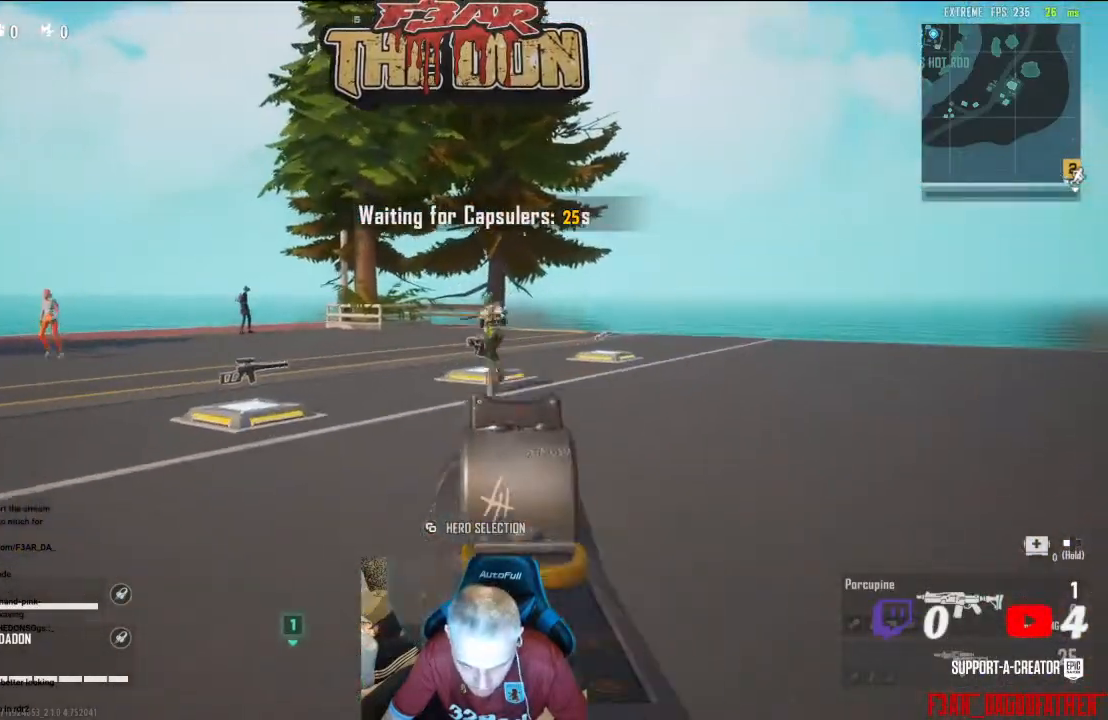
{"buttons": ["L2"], "left_stick": "left", "right_stick": "center", "events": [[300, "X", "down"], [400, "X", "up"]]}
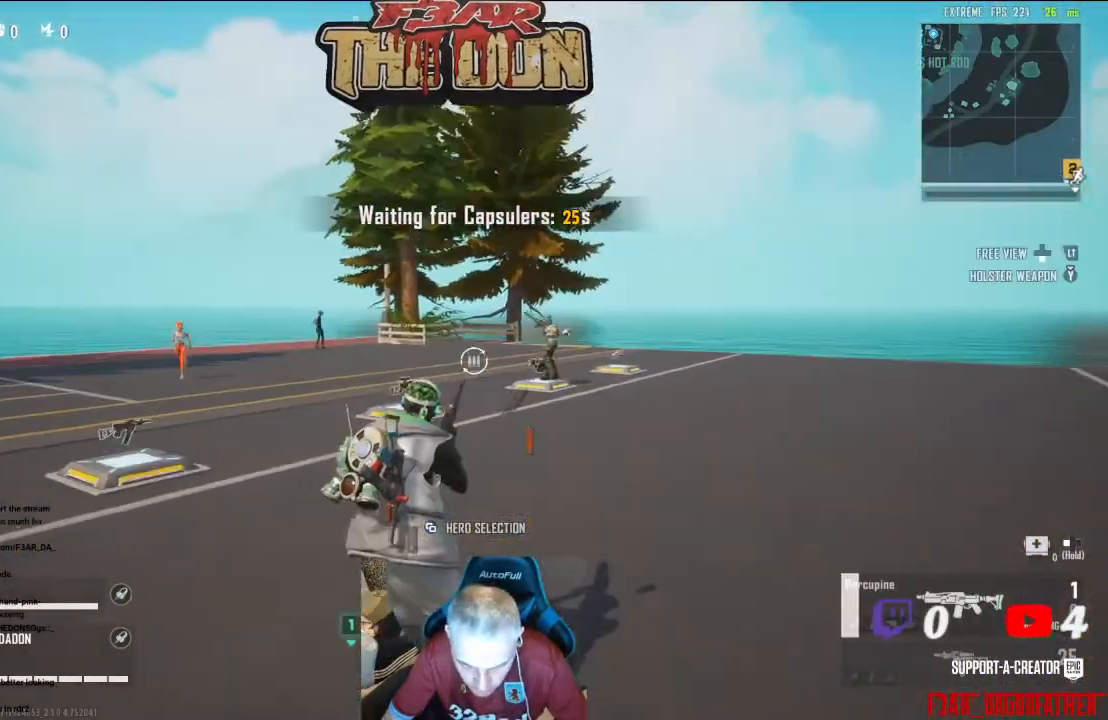
{"buttons": [], "left_stick": "left", "right_stick": "right", "events": [[133, "L2", "up"], [133, "right_stick", "right"]]}
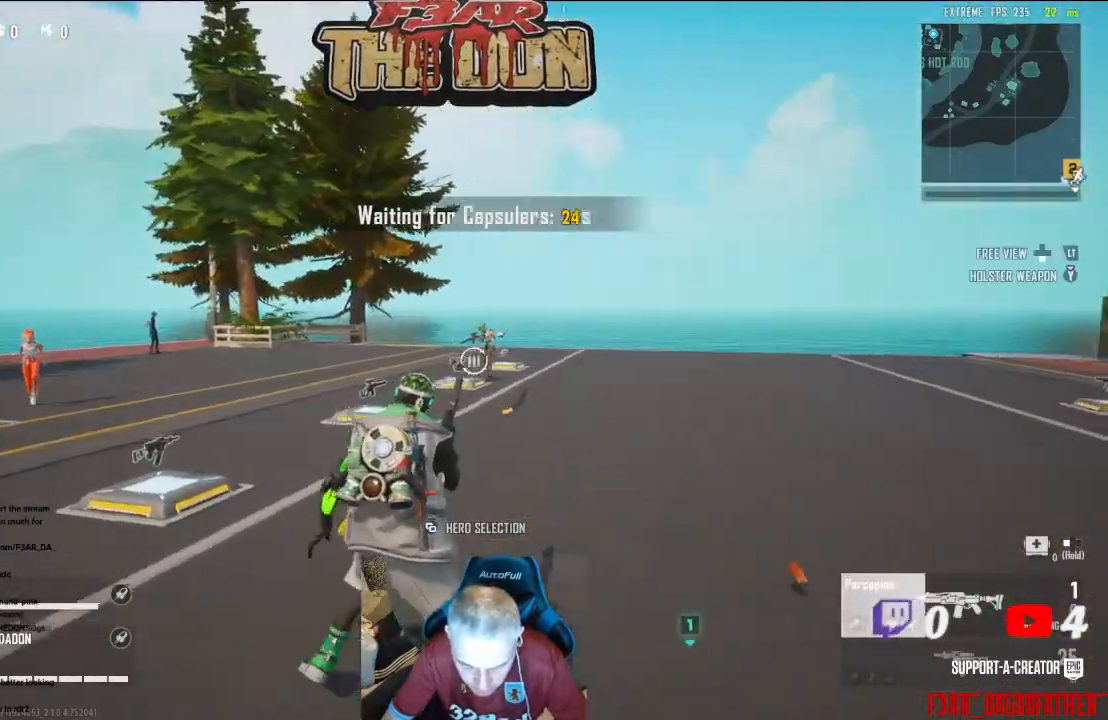
{"buttons": [], "left_stick": "left", "right_stick": "center", "events": [[133, "right_stick", "center"], [333, "right_stick", "up-right"], [500, "right_stick", "center"]]}
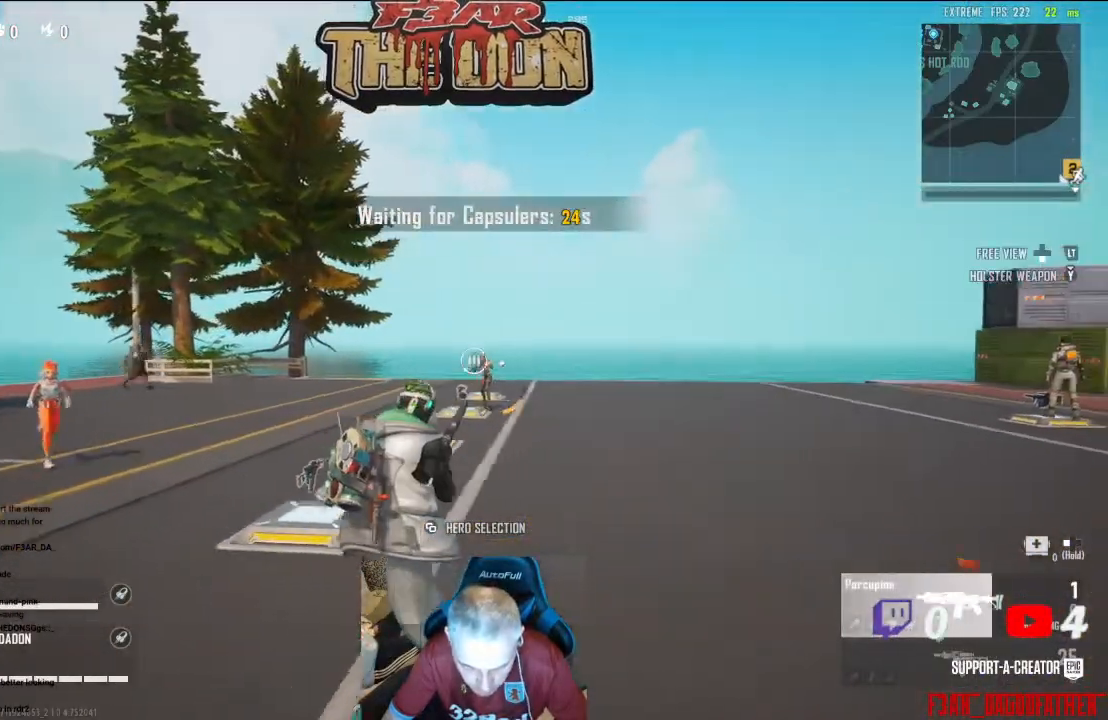
{"buttons": [], "left_stick": "left", "right_stick": "center", "events": []}
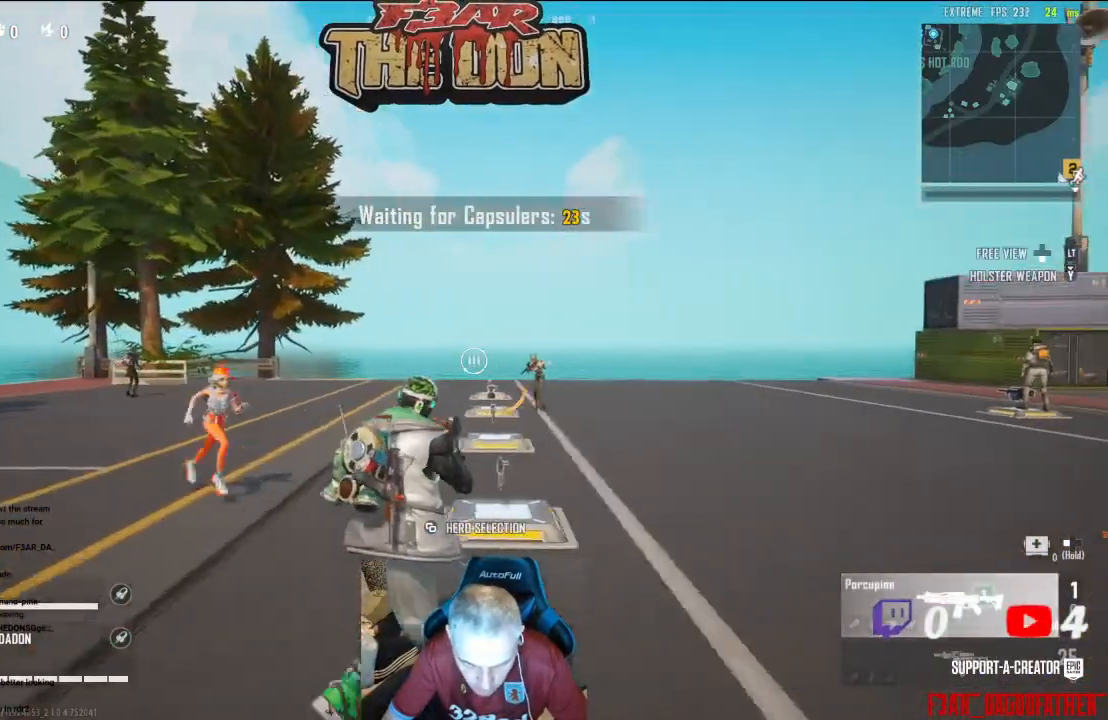
{"buttons": [], "left_stick": "left", "right_stick": "right", "events": [[133, "right_stick", "right"], [333, "right_stick", "center"], [500, "right_stick", "right"]]}
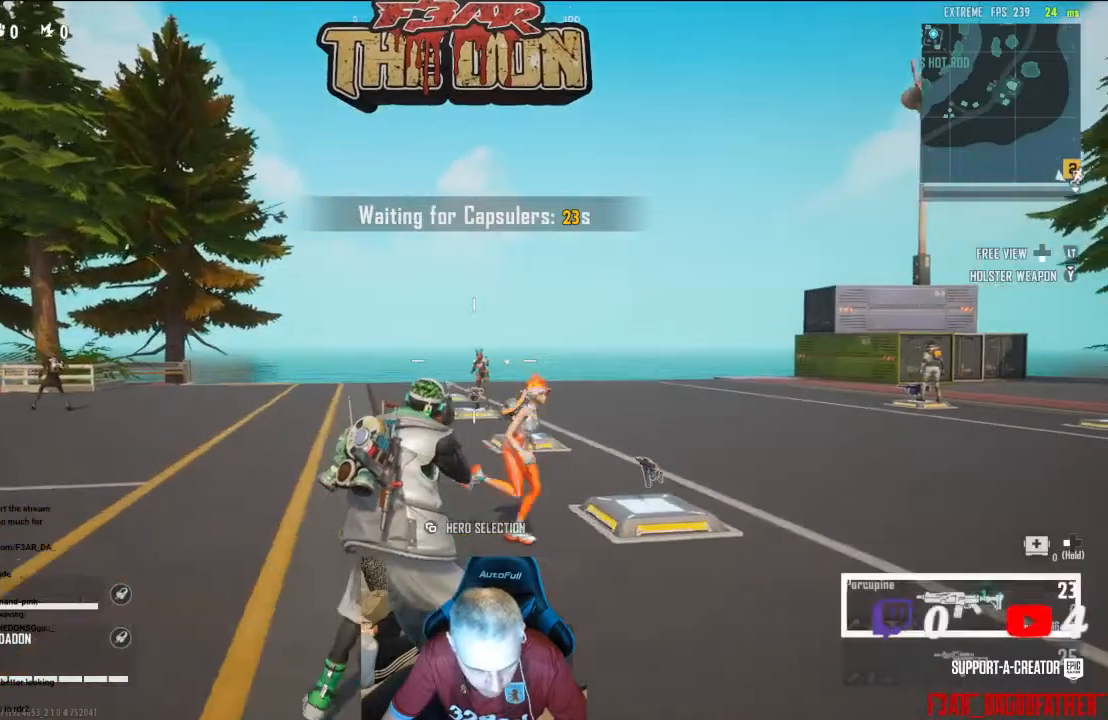
{"buttons": [], "left_stick": "up-left", "right_stick": "center", "events": [[67, "left_stick", "up-left"], [200, "right_stick", "center"]]}
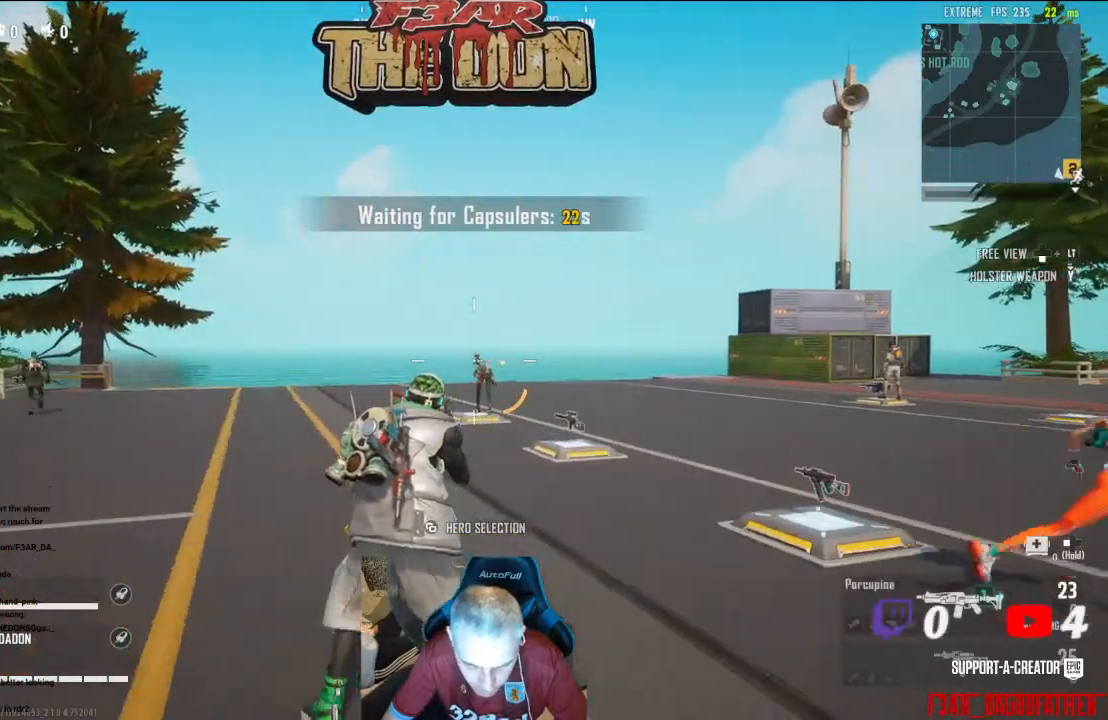
{"buttons": ["L2", "R2"], "left_stick": "up", "right_stick": "center", "events": [[33, "right_stick", "up-right"], [67, "L2", "down"], [100, "left_stick", "up"], [133, "right_stick", "center"], [400, "R2", "down"]]}
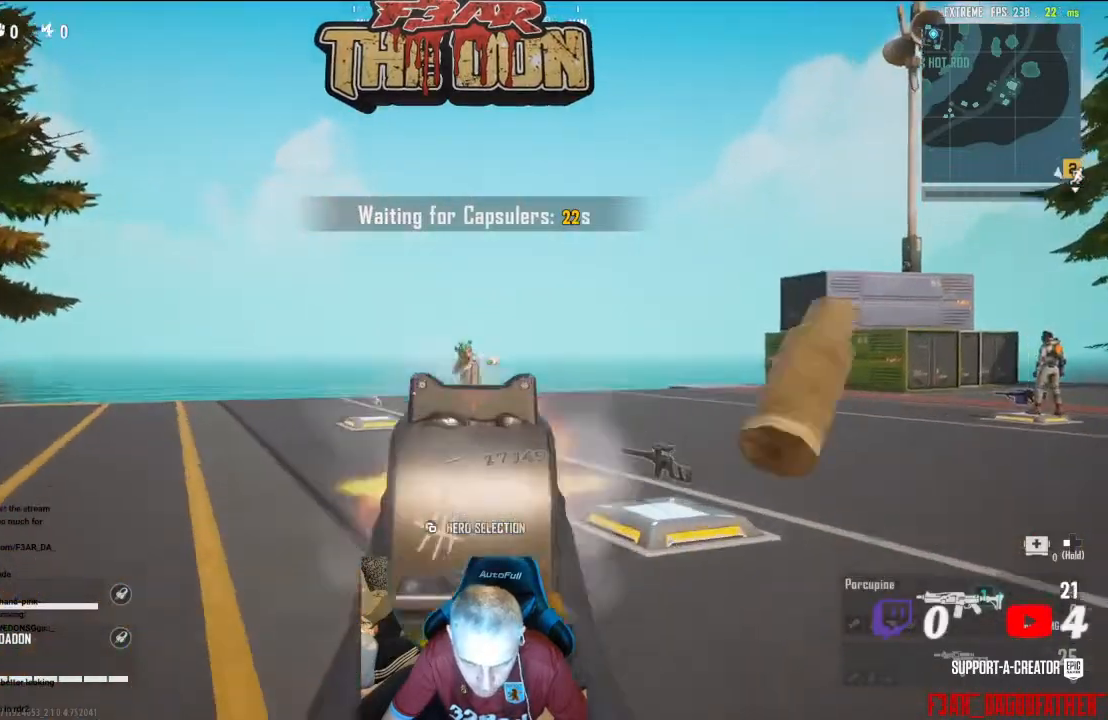
{"buttons": ["L2", "R2"], "left_stick": "center", "right_stick": "down-right", "events": [[67, "left_stick", "center"], [333, "right_stick", "down"], [500, "right_stick", "down-right"]]}
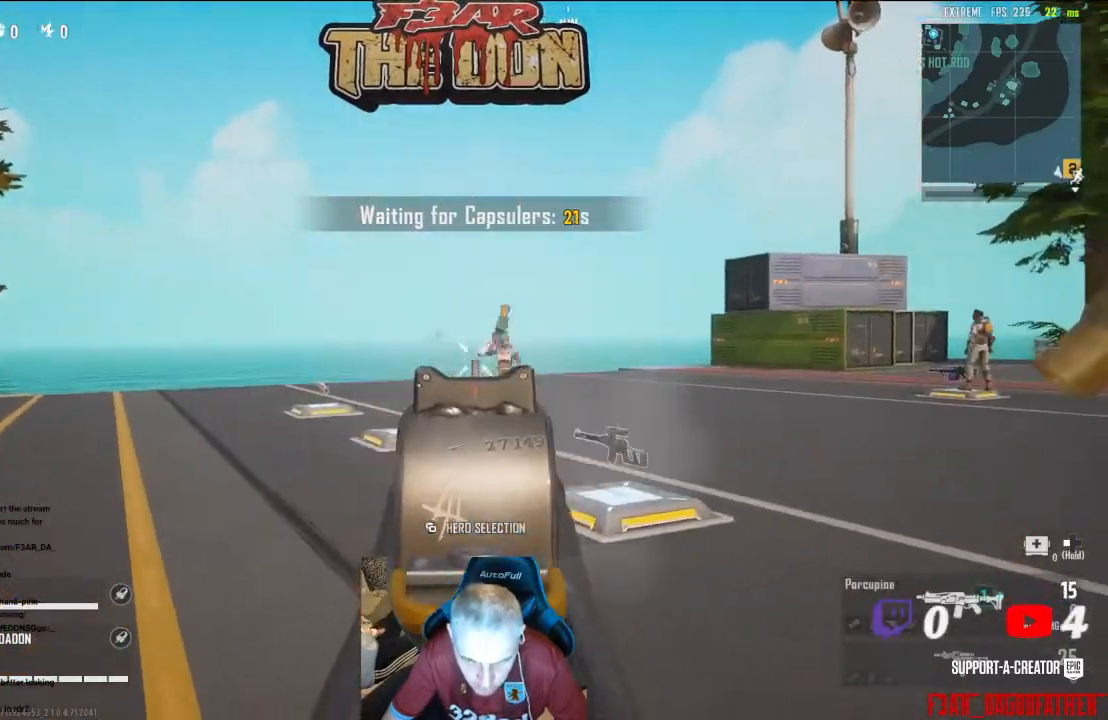
{"buttons": [], "left_stick": "left", "right_stick": "right", "events": [[133, "L2", "up"], [200, "left_stick", "left"], [233, "R2", "up"], [333, "right_stick", "right"]]}
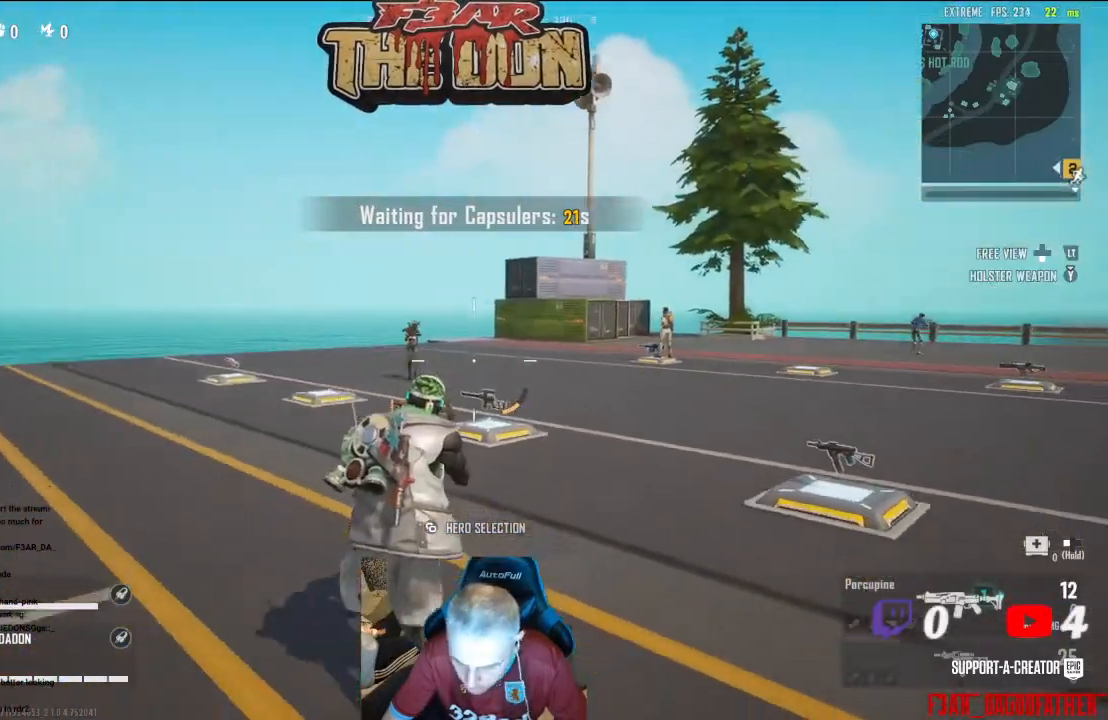
{"buttons": [], "left_stick": "left", "right_stick": "center", "events": [[33, "A", "down"], [67, "right_stick", "center"], [233, "A", "up"], [333, "A", "down"], [400, "X", "down"], [467, "A", "up"], [500, "X", "up"]]}
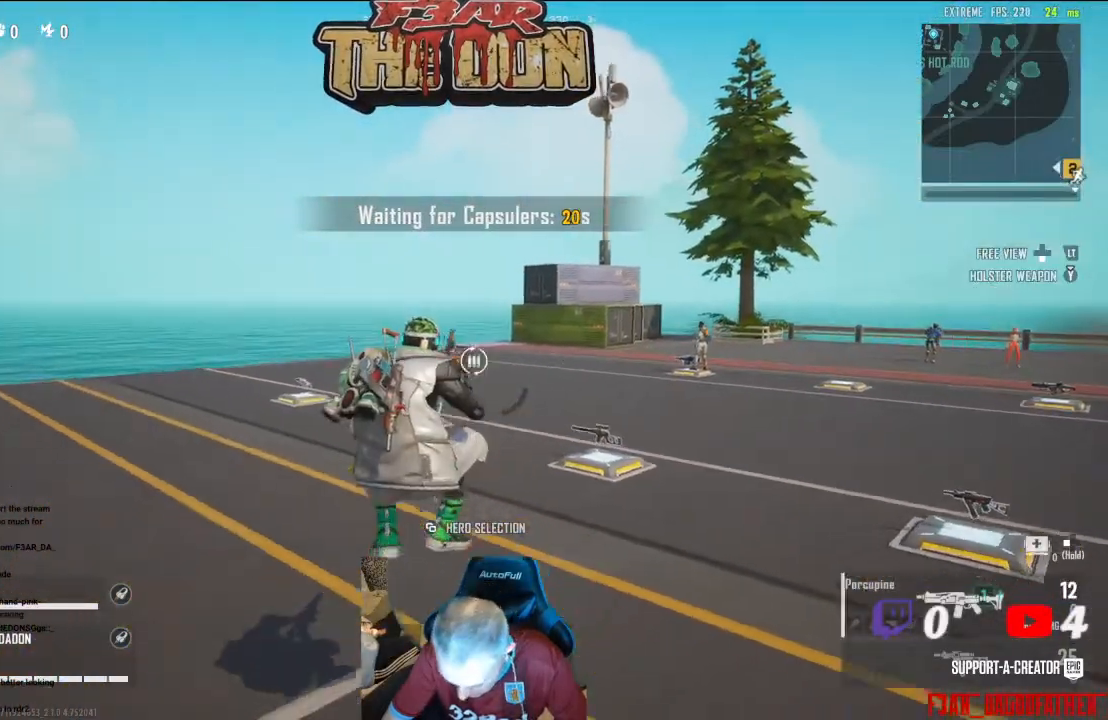
{"buttons": [], "left_stick": "left", "right_stick": "center", "events": [[67, "A", "down"], [100, "X", "down"], [200, "A", "up"], [200, "X", "up"], [300, "A", "down"], [433, "A", "up"]]}
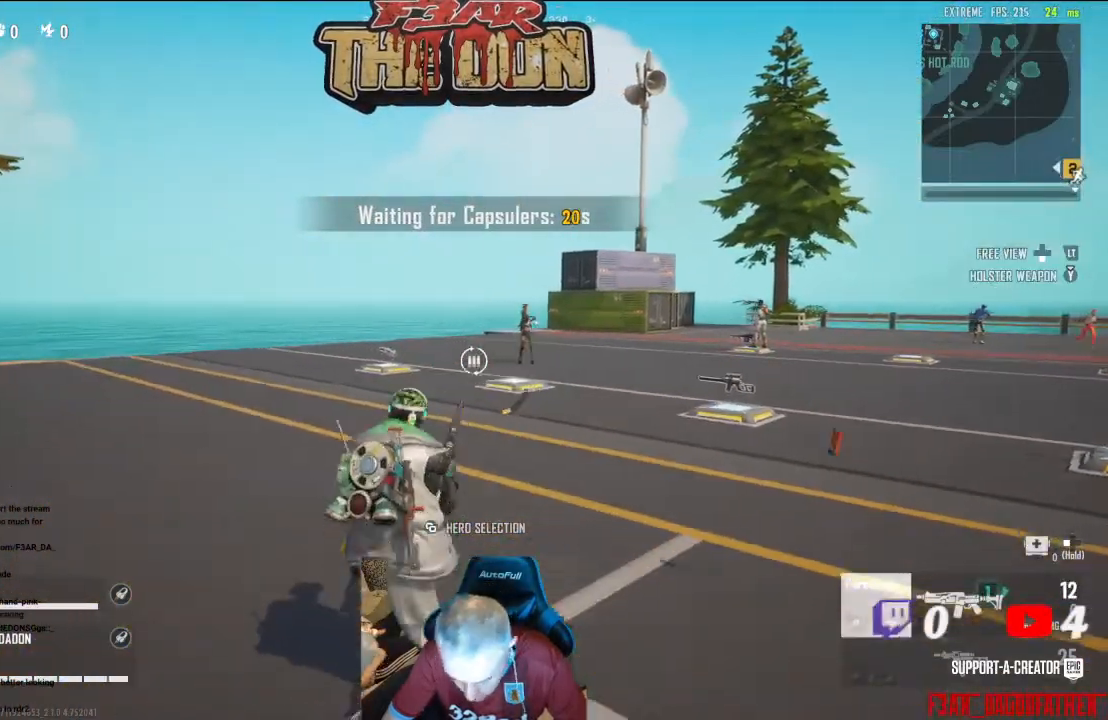
{"buttons": [], "left_stick": "up-left", "right_stick": "center", "events": [[33, "A", "down"], [67, "left_stick", "up-left"], [67, "right_stick", "right"], [167, "A", "up"], [300, "right_stick", "center"]]}
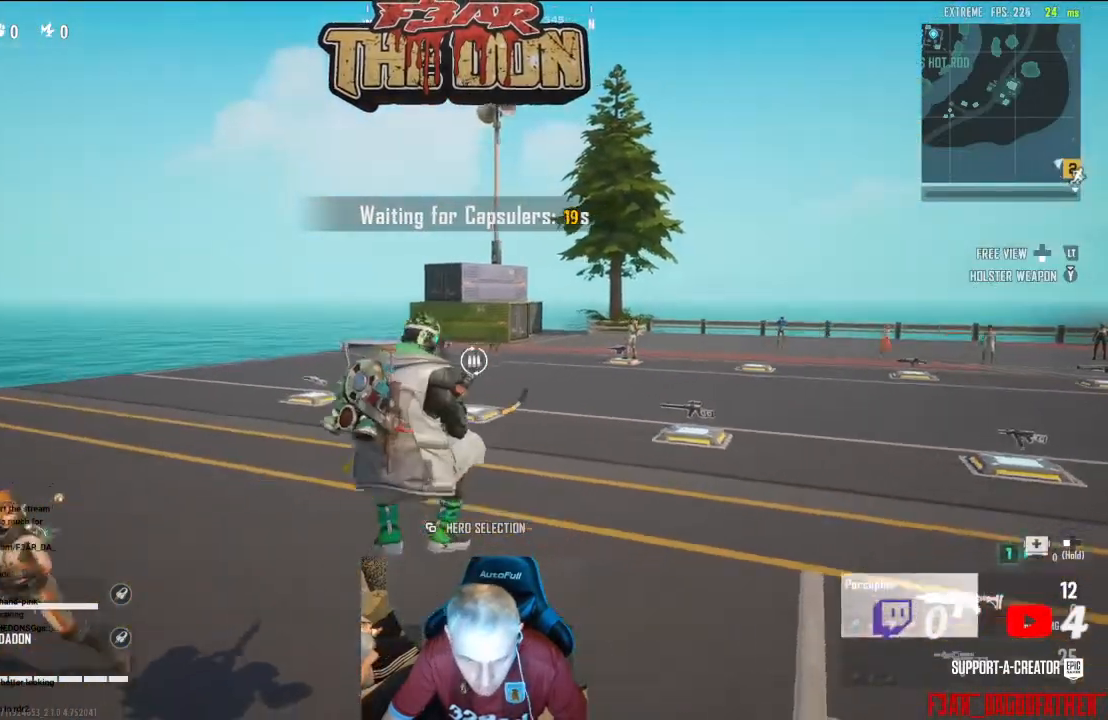
{"buttons": [], "left_stick": "up", "right_stick": "center", "events": [[100, "right_stick", "down-left"], [400, "left_stick", "up"], [467, "right_stick", "center"]]}
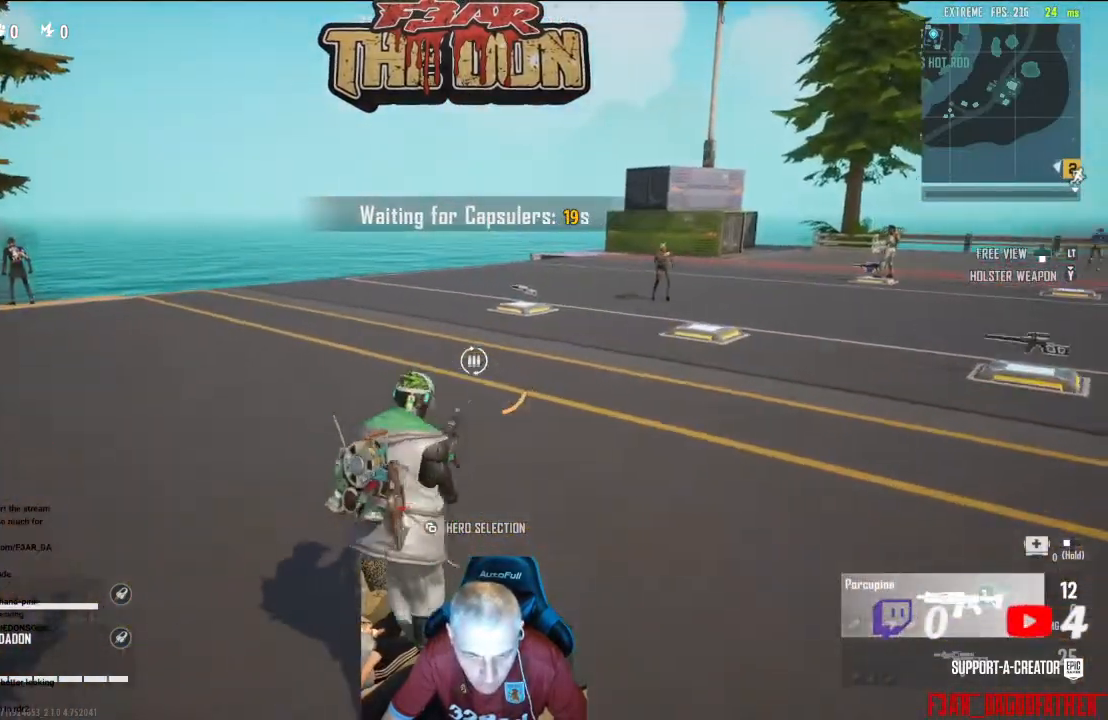
{"buttons": [], "left_stick": "up-left", "right_stick": "right", "events": [[33, "L3", "down"], [133, "right_stick", "up-right"], [167, "left_stick", "up-left"], [200, "L3", "up"], [367, "right_stick", "right"]]}
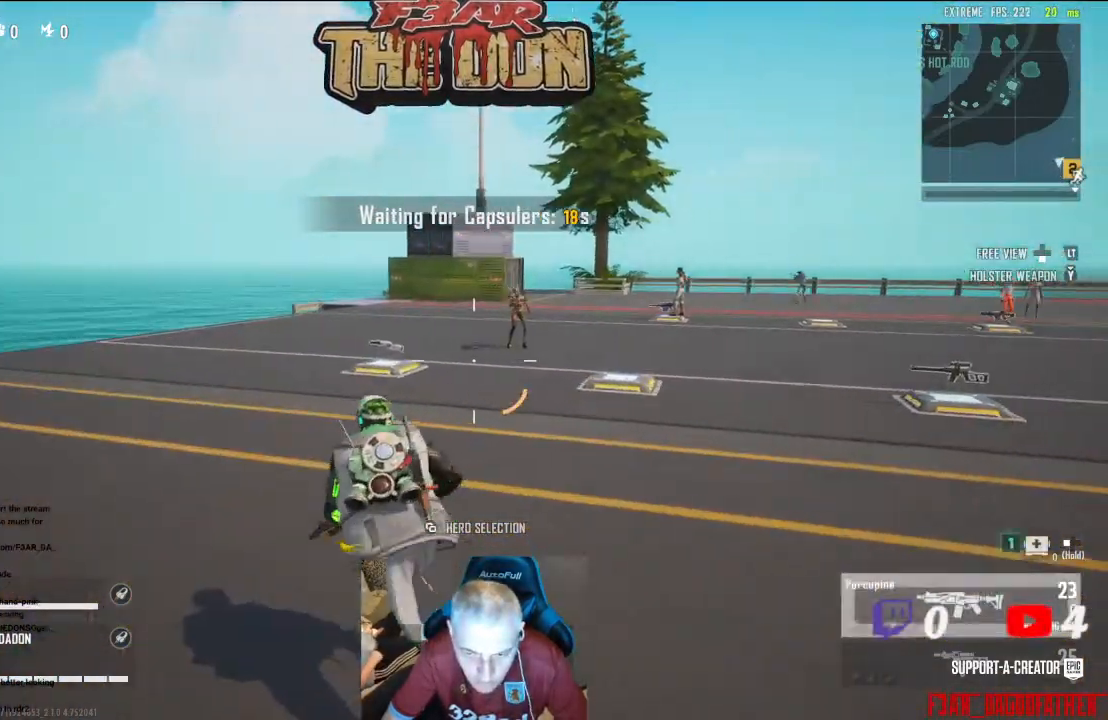
{"buttons": [], "left_stick": "up-left", "right_stick": "up-right", "events": [[333, "right_stick", "up-right"]]}